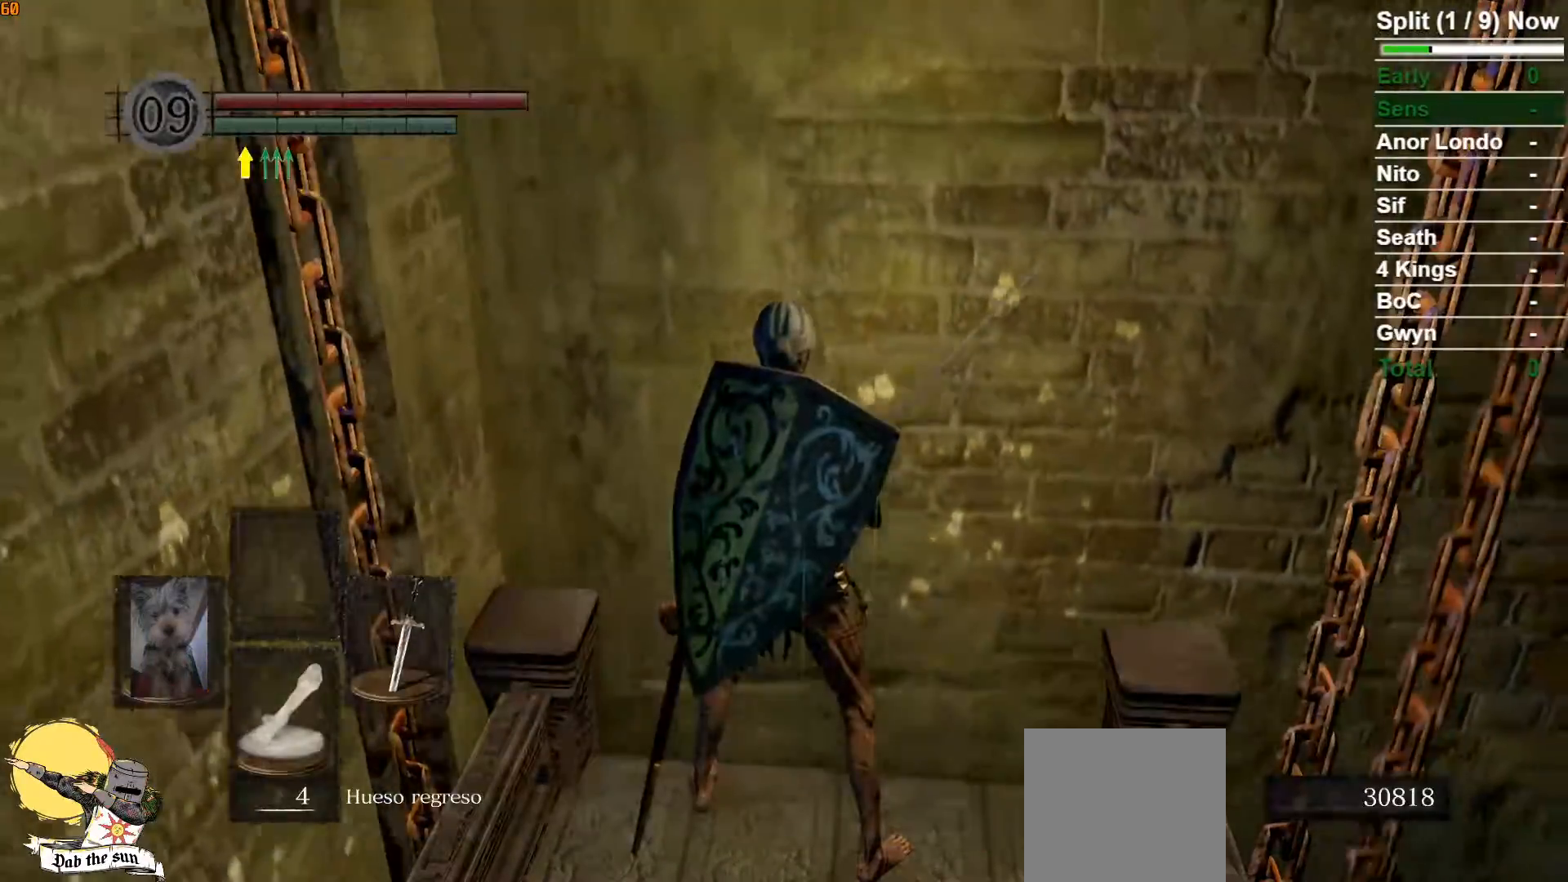
Gameplay with a controller (Xbox layout); each line is a JSON object with the inputs held at the frame after it. "button_events" lists button changes between this image and that frame as [ms after this image, input, new state], when the widget could be followed in between (sticks are given only as held states).
{"buttons": [], "left_stick": "up", "right_stick": "center", "button_events": []}
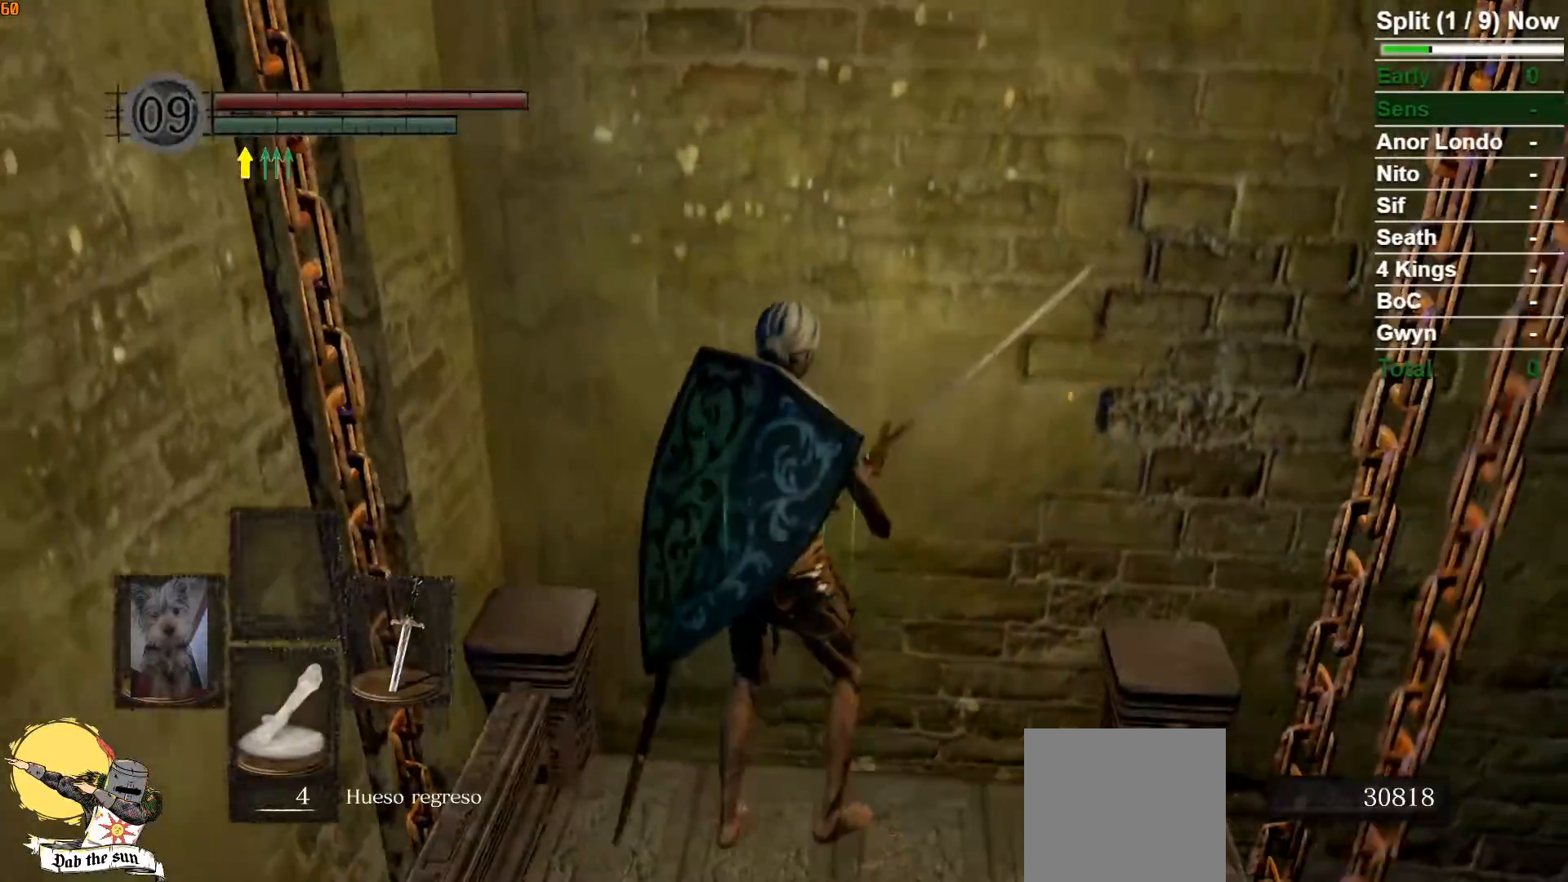
{"buttons": [], "left_stick": "up", "right_stick": "center", "button_events": []}
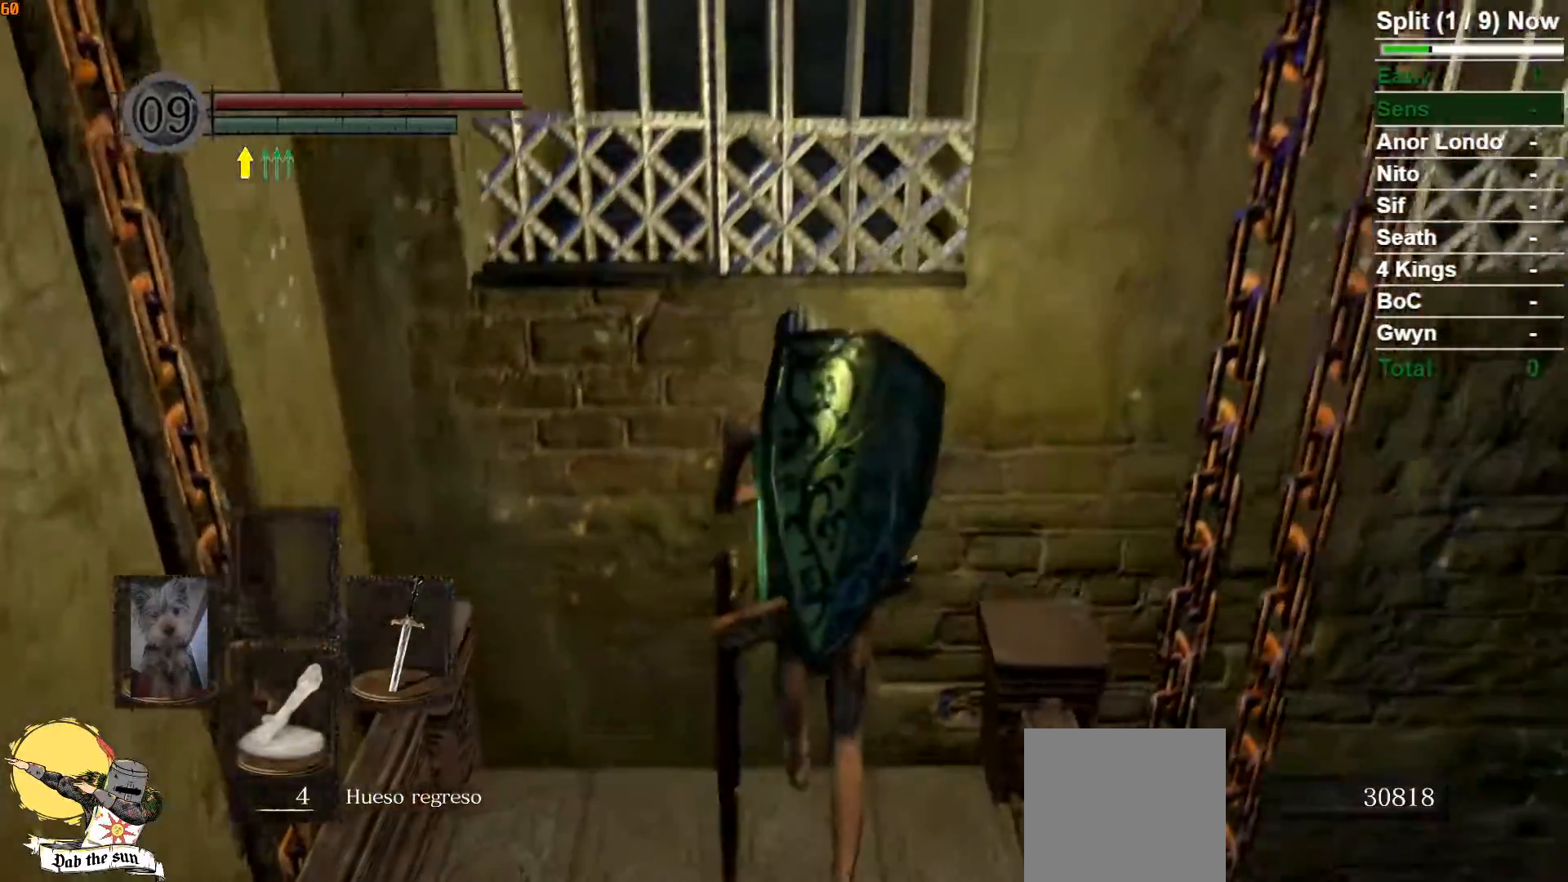
{"buttons": [], "left_stick": "up", "right_stick": "center", "button_events": []}
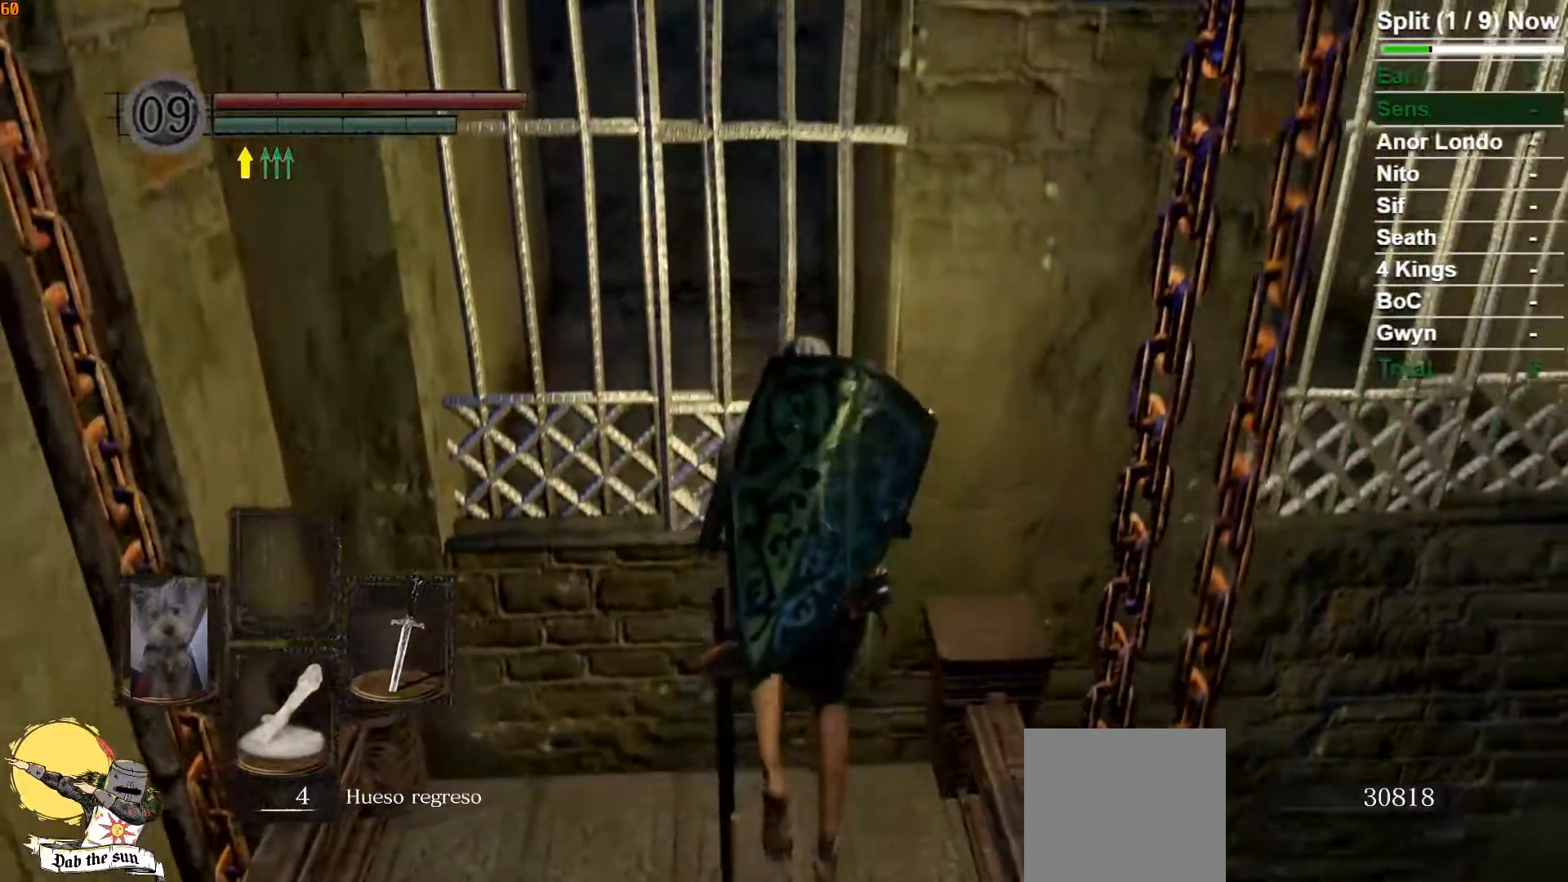
{"buttons": [], "left_stick": "up", "right_stick": "center", "button_events": []}
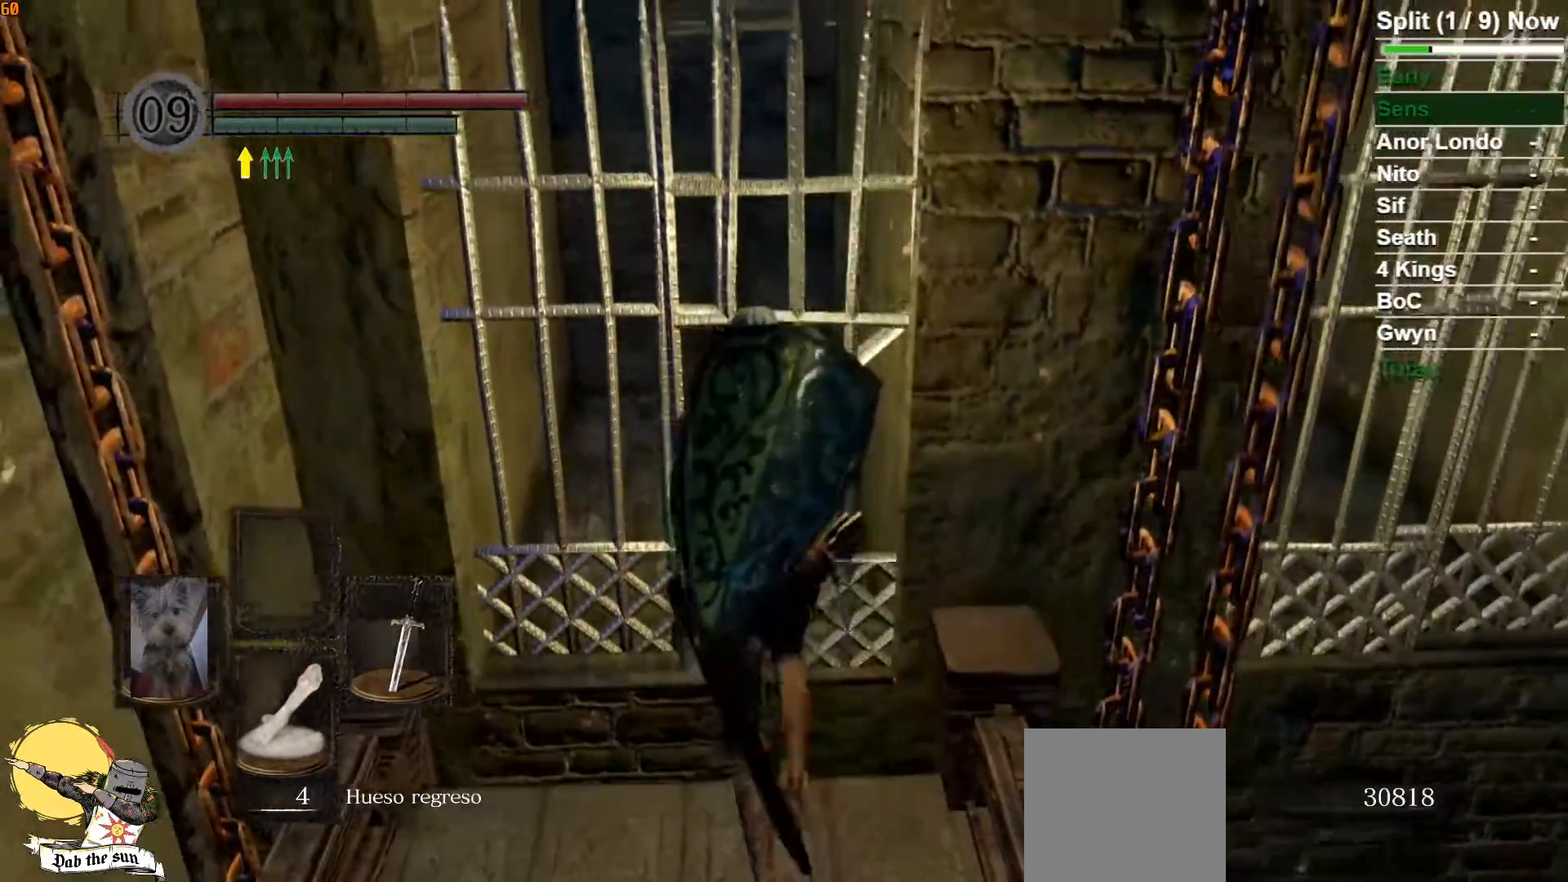
{"buttons": [], "left_stick": "up", "right_stick": "center", "button_events": []}
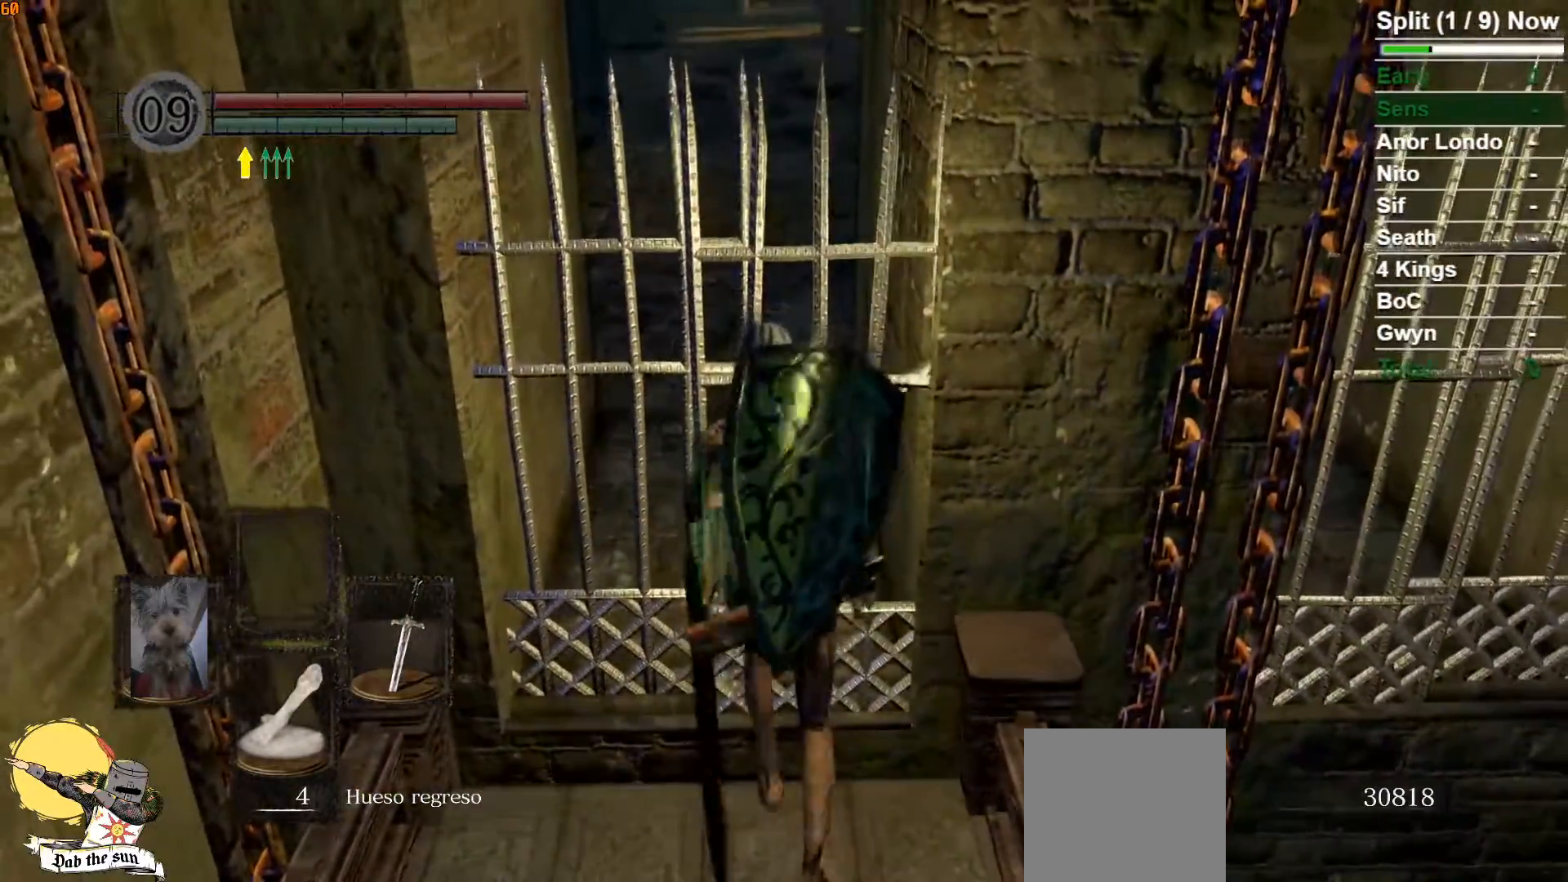
{"buttons": [], "left_stick": "up", "right_stick": "center", "button_events": []}
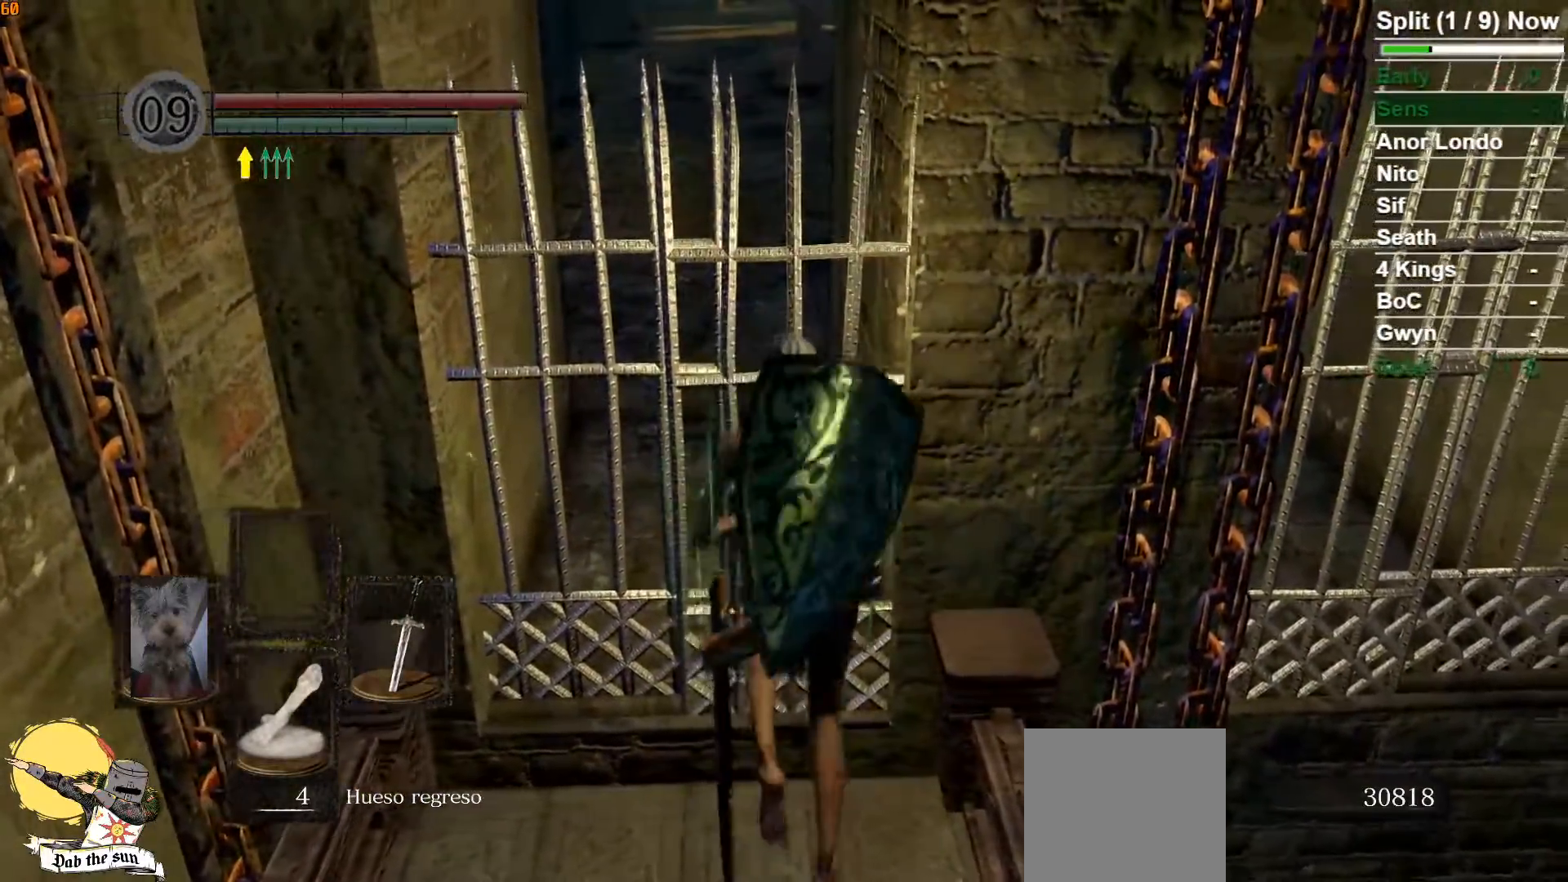
{"buttons": [], "left_stick": "up", "right_stick": "center", "button_events": []}
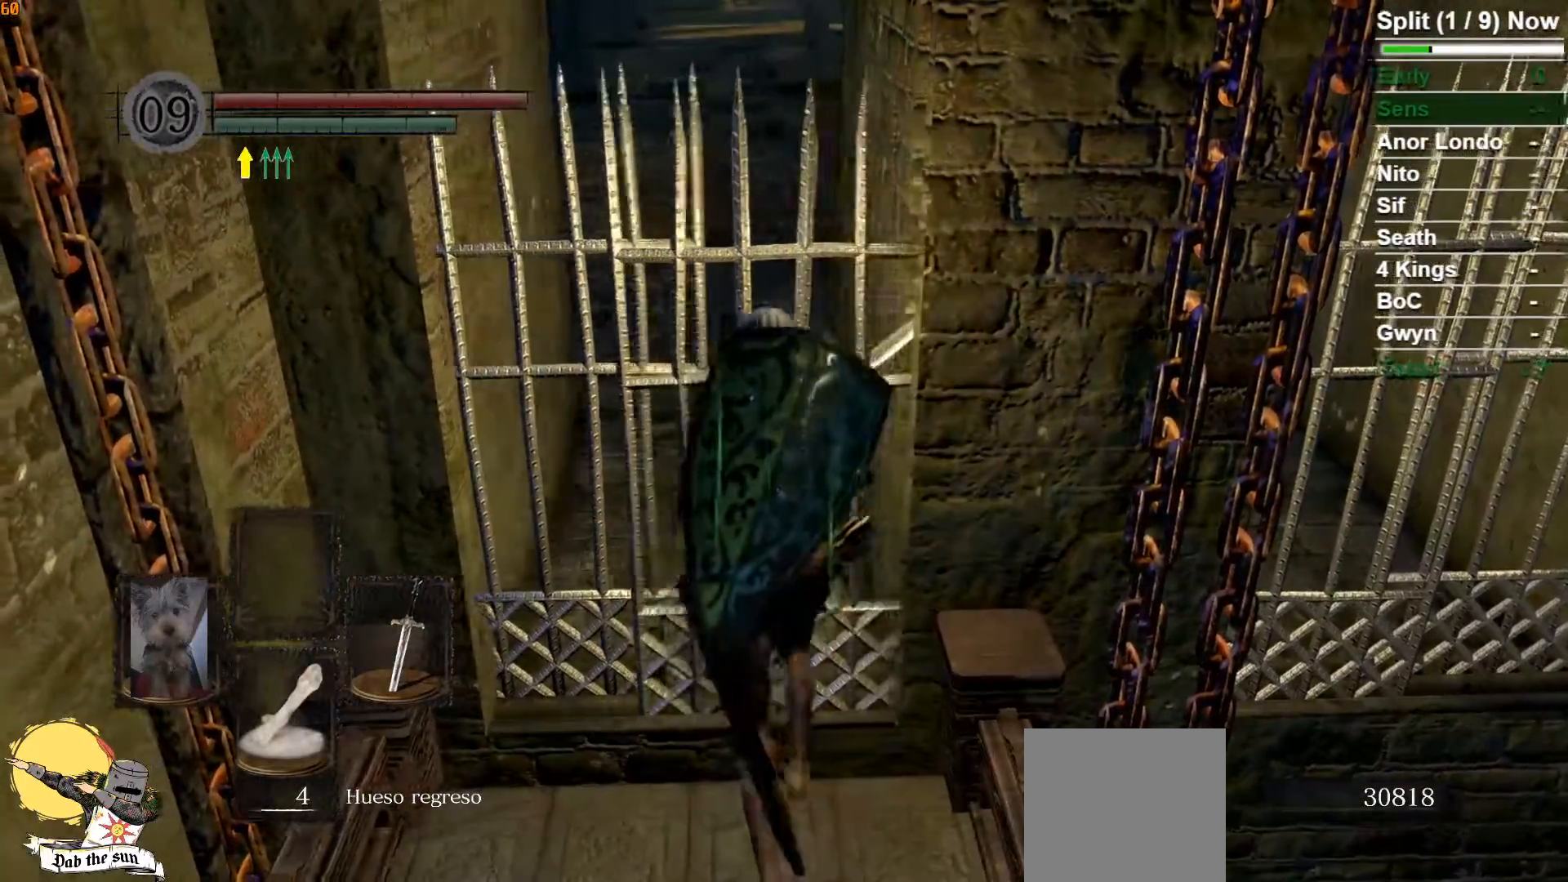
{"buttons": [], "left_stick": "up", "right_stick": "center", "button_events": []}
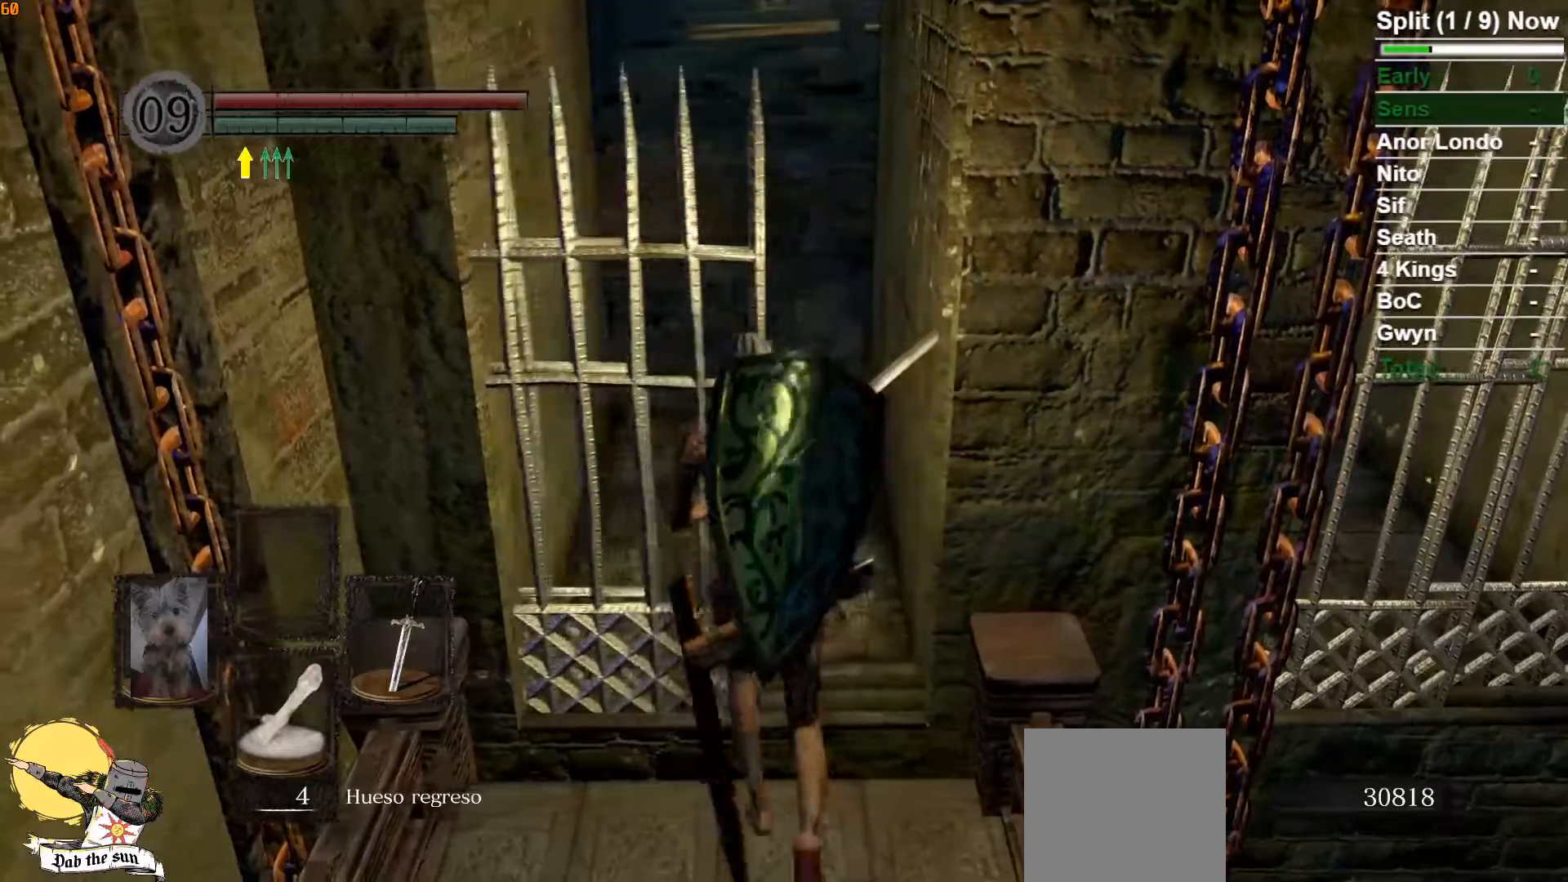
{"buttons": ["B"], "left_stick": "up", "right_stick": "center", "button_events": [[17, "B", "down"]]}
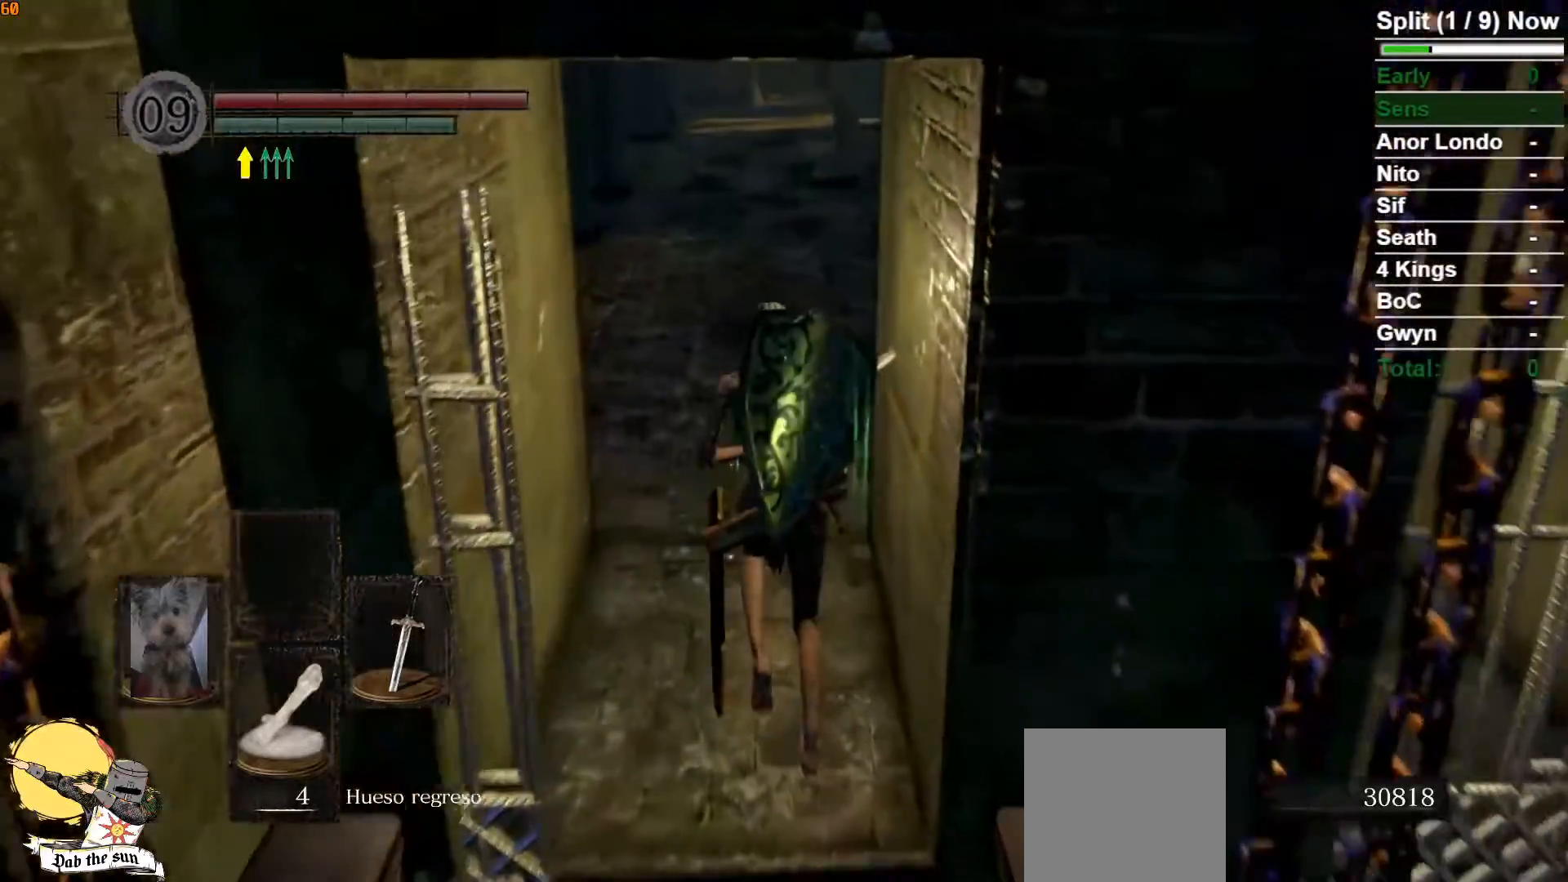
{"buttons": ["B"], "left_stick": "up", "right_stick": "center", "button_events": []}
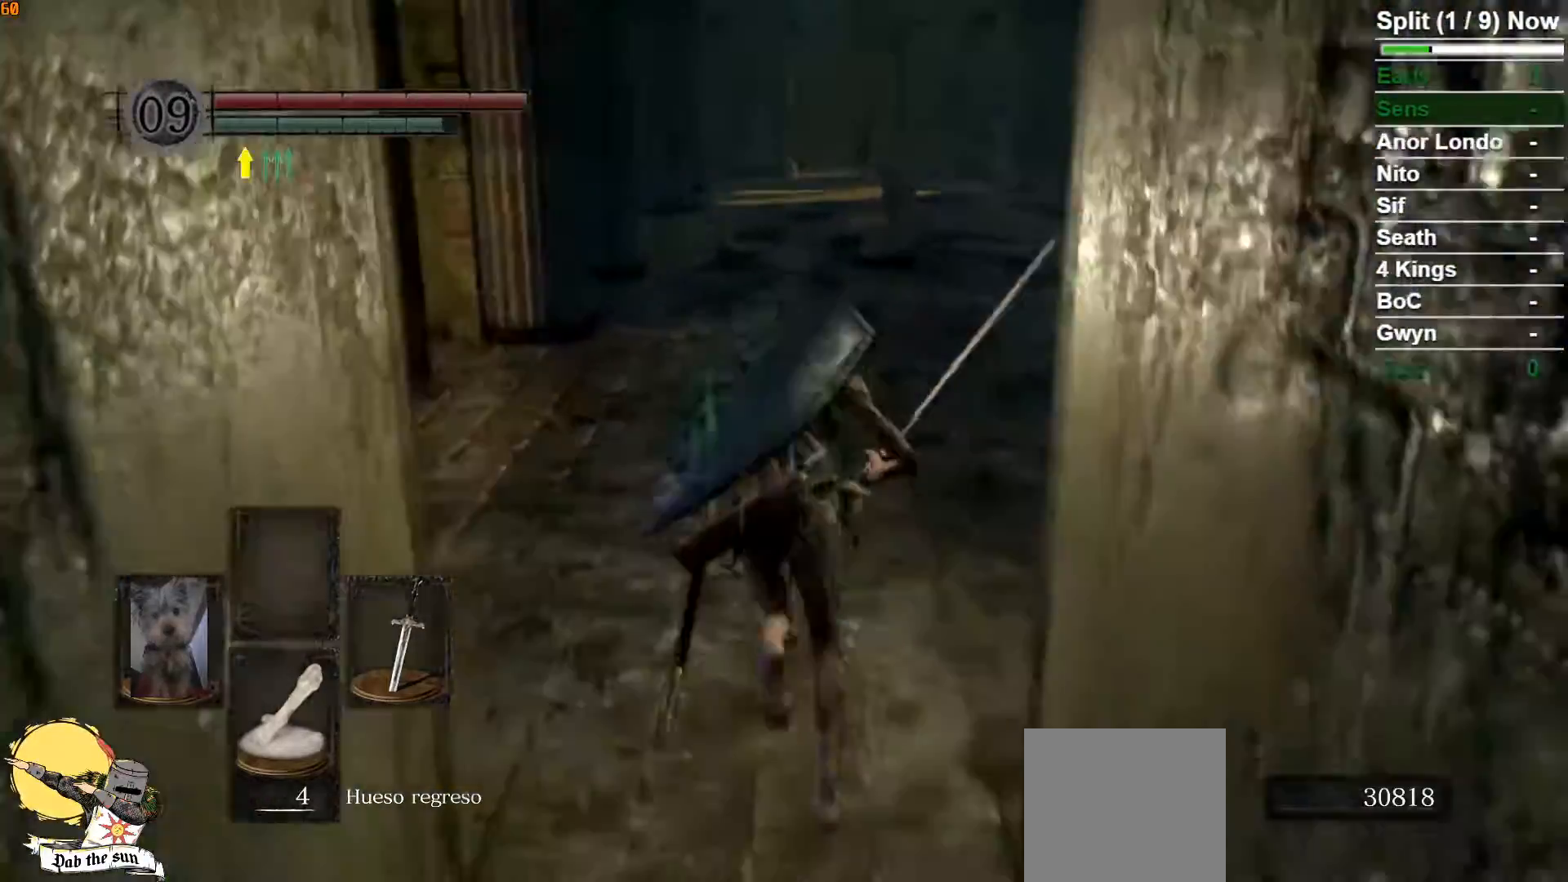
{"buttons": ["B"], "left_stick": "up", "right_stick": "center", "button_events": []}
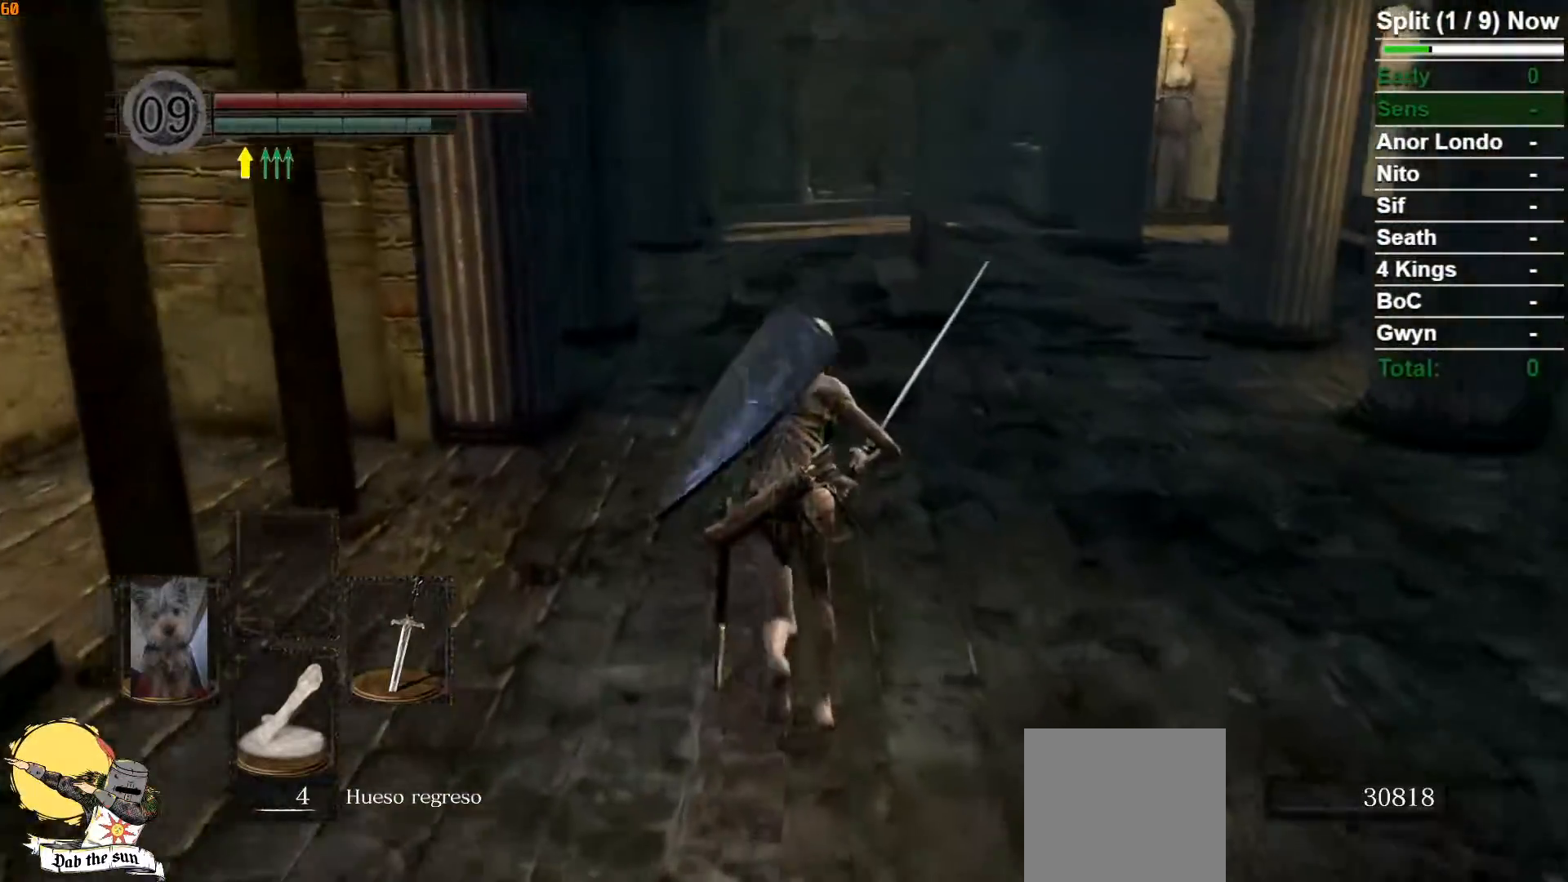
{"buttons": ["B"], "left_stick": "up", "right_stick": "center", "button_events": []}
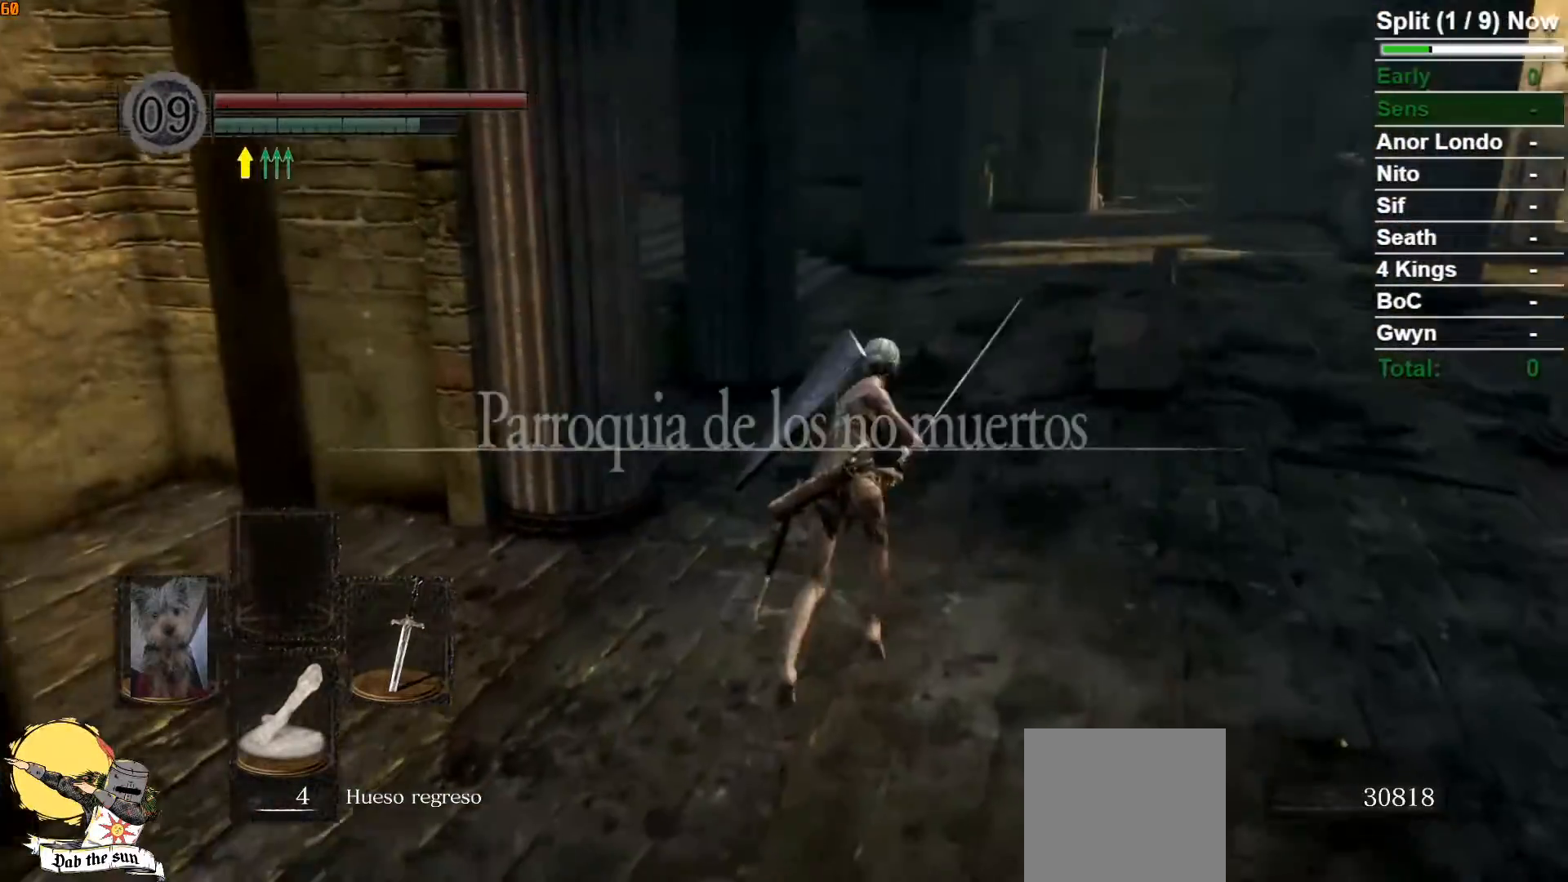
{"buttons": ["B"], "left_stick": "up-right", "right_stick": "left", "button_events": []}
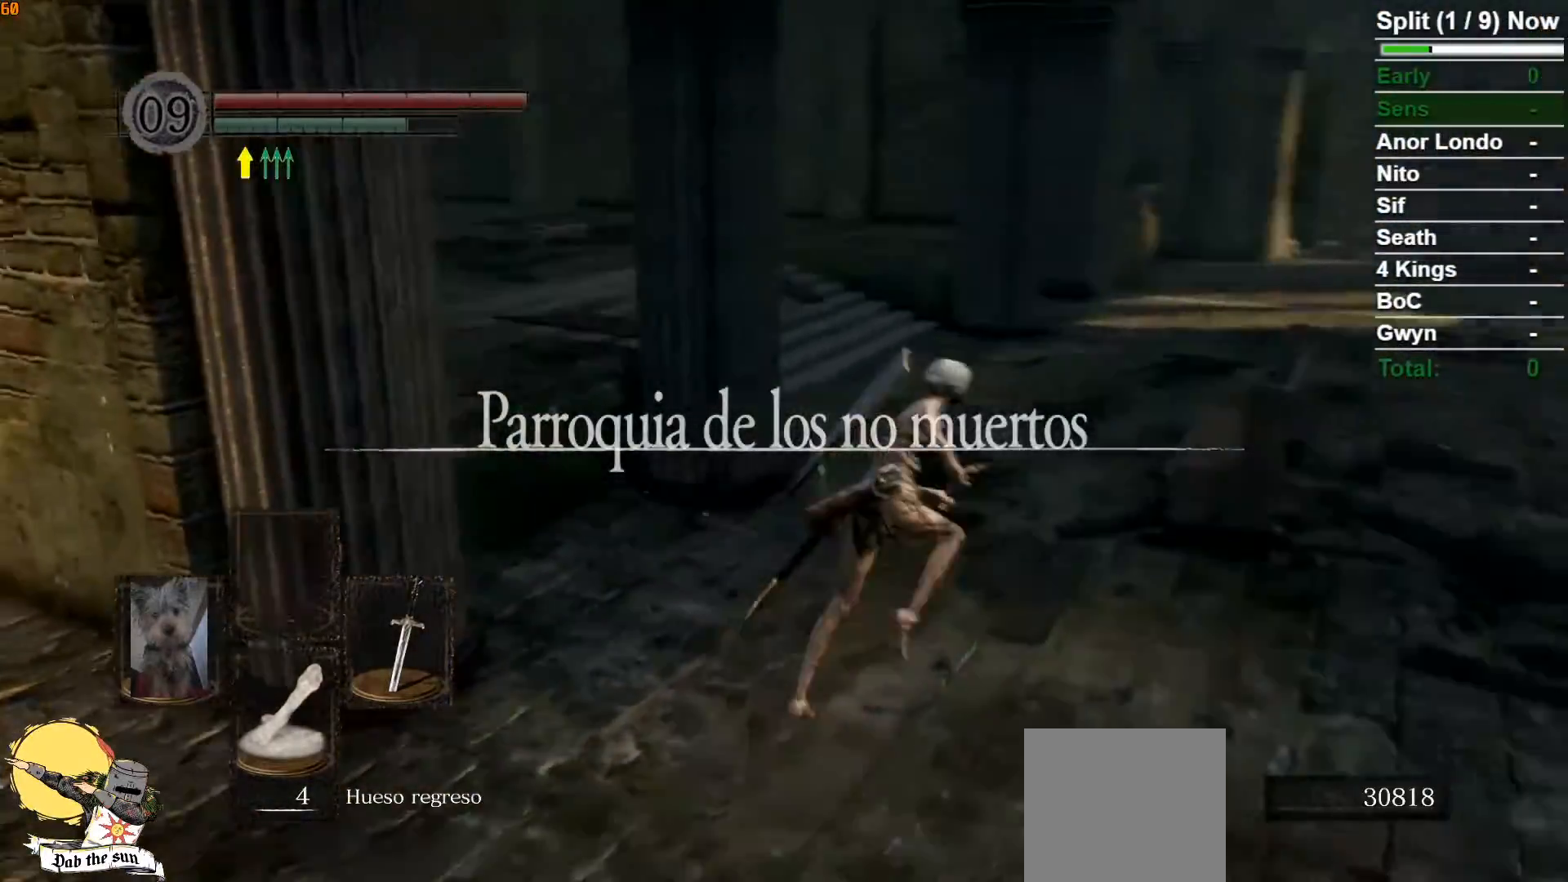
{"buttons": ["B"], "left_stick": "up-right", "right_stick": "center", "button_events": []}
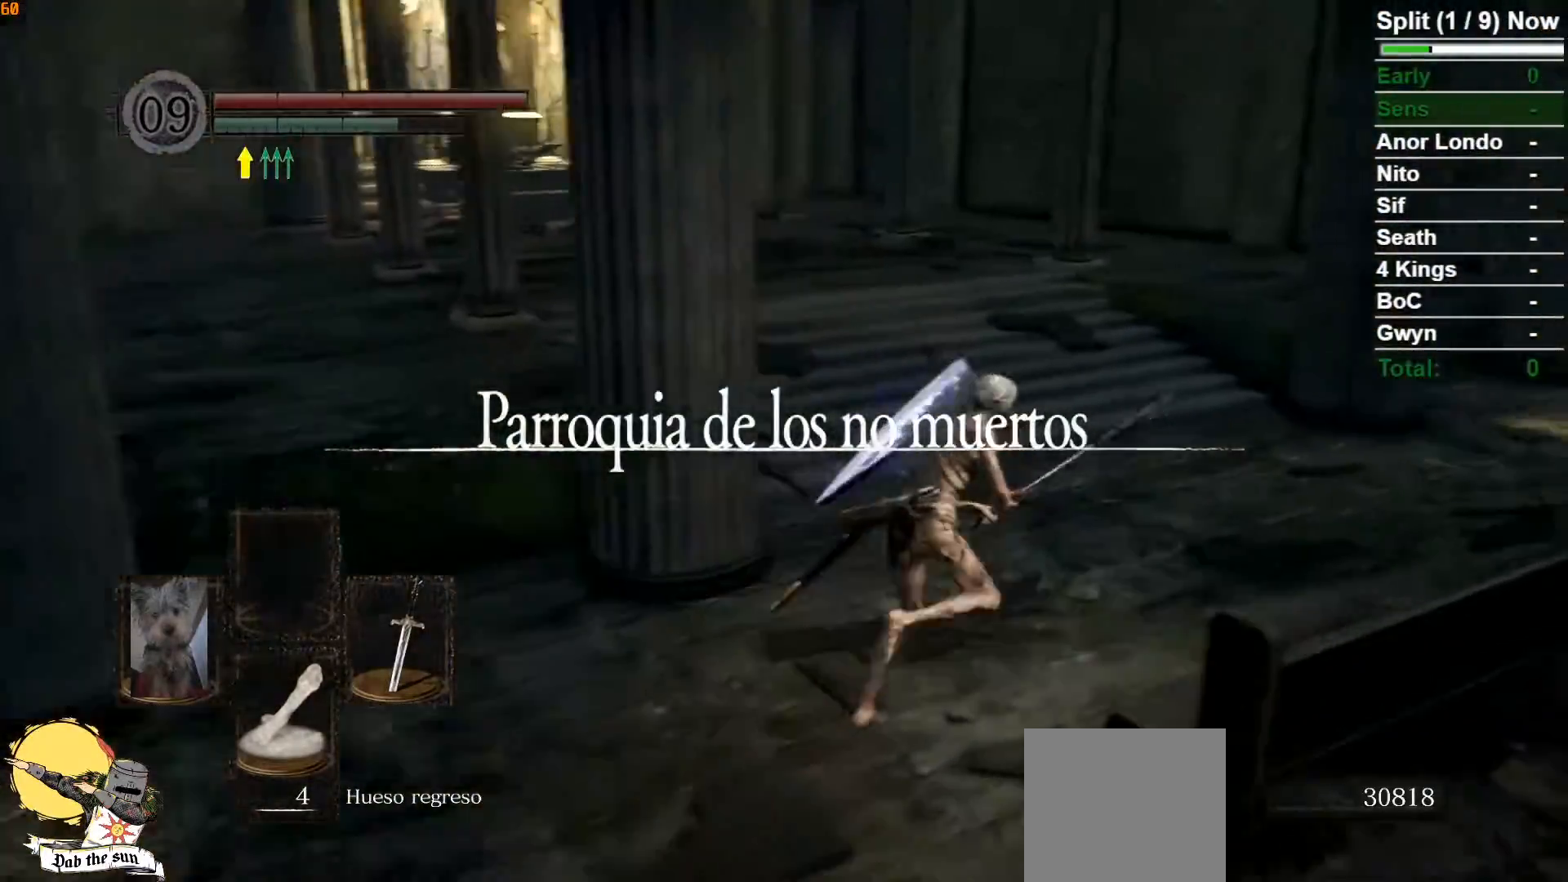
{"buttons": ["B"], "left_stick": "up-right", "right_stick": "center", "button_events": []}
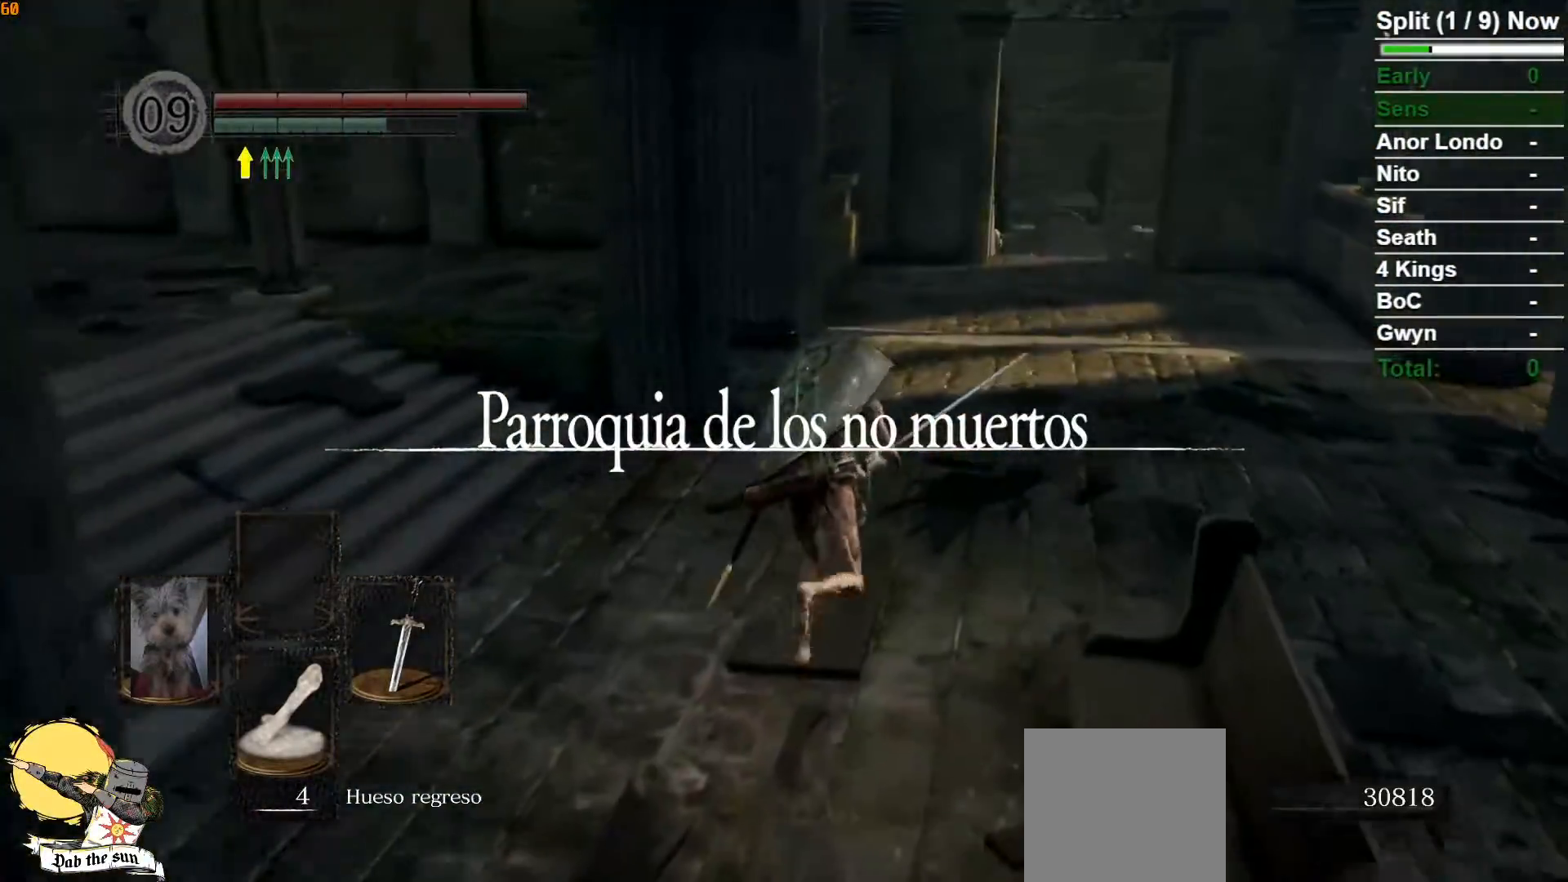
{"buttons": ["B"], "left_stick": "up-right", "right_stick": "center", "button_events": []}
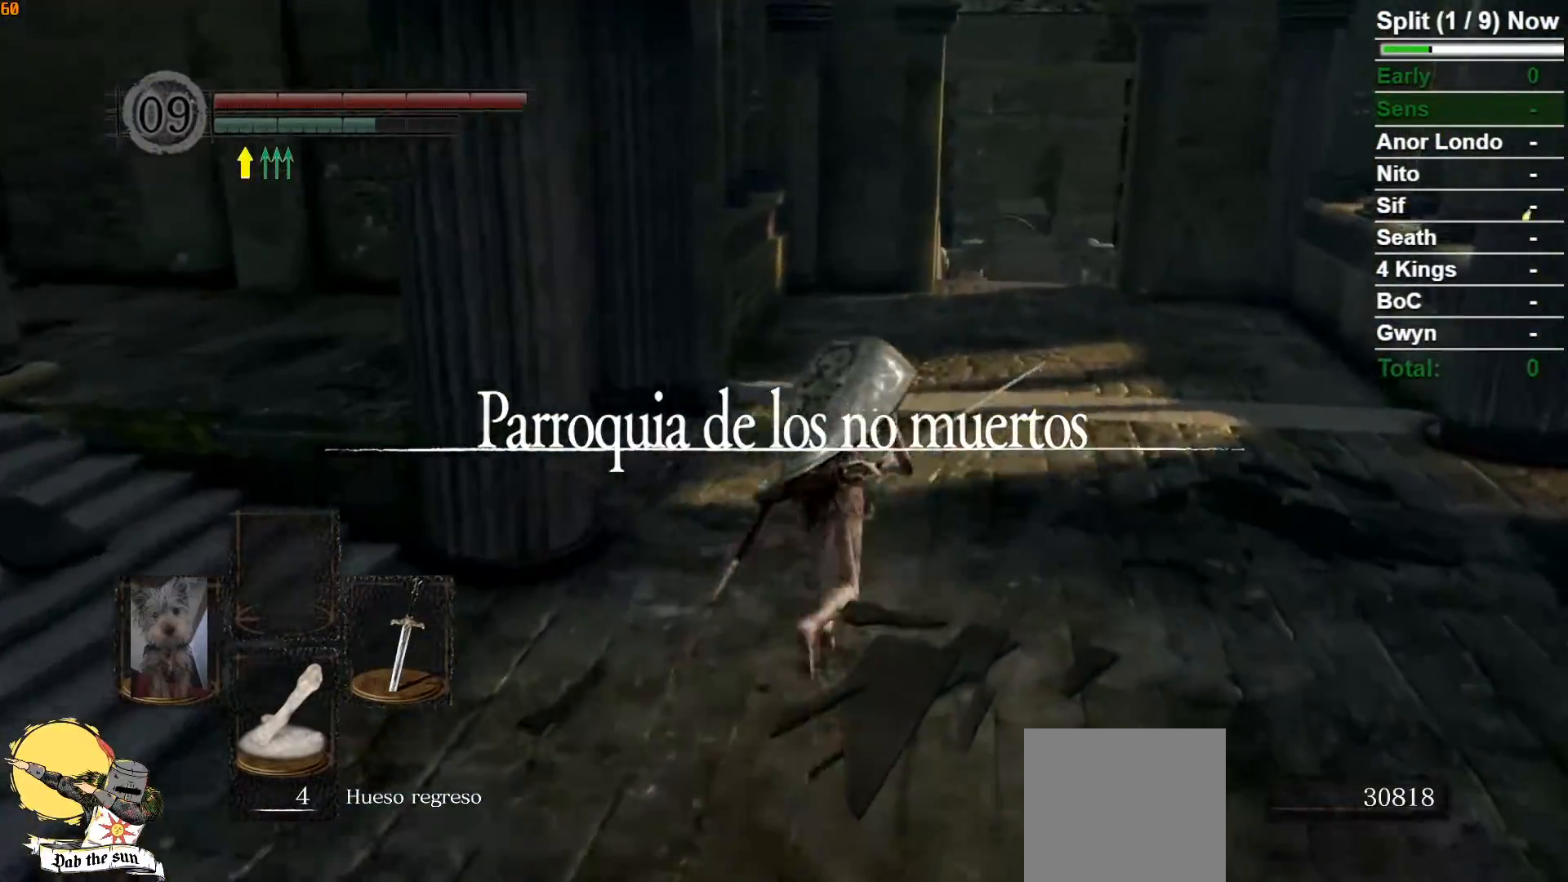
{"buttons": ["B"], "left_stick": "up-right", "right_stick": "center", "button_events": []}